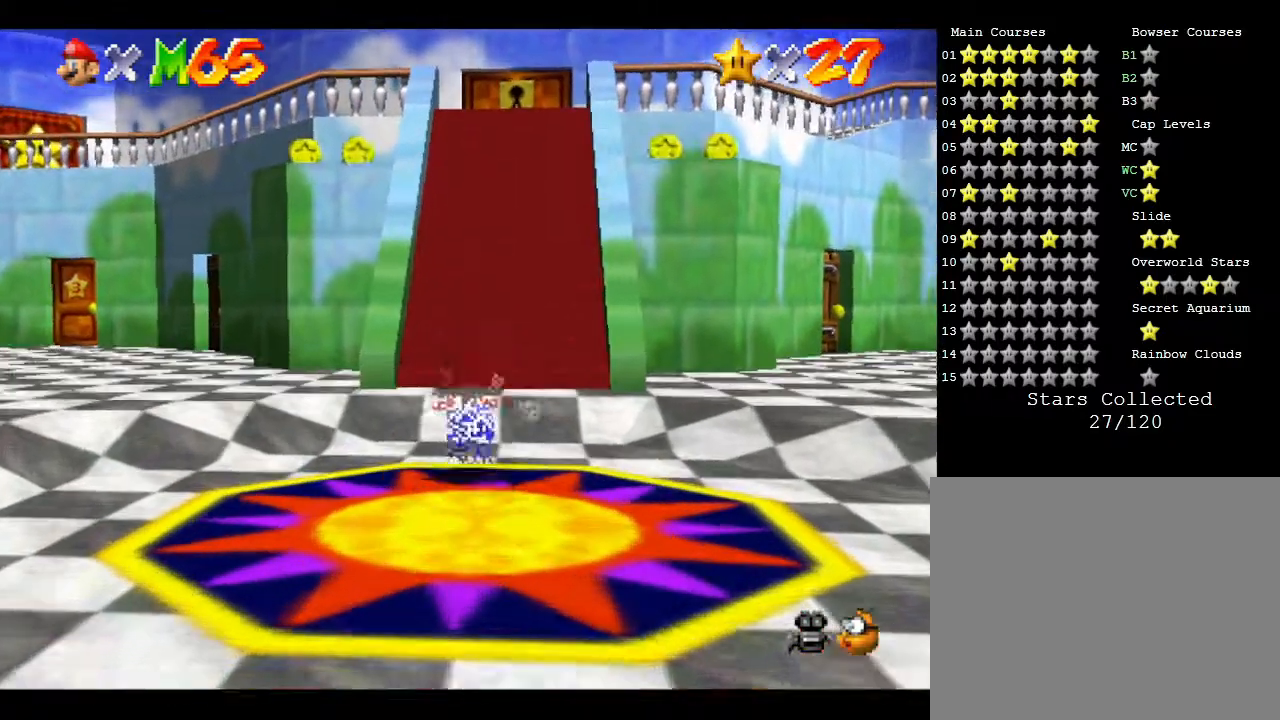
Gameplay with a controller (Nintendo layout); each line is a JSON object with the inputs held at the frame after it. "events" lists button and stick changes between this image and that frame as [ms after this image, input, new state], when the widget could be followed in between. Not read: L3 R3.
{"buttons": [], "left_stick": "up", "events": []}
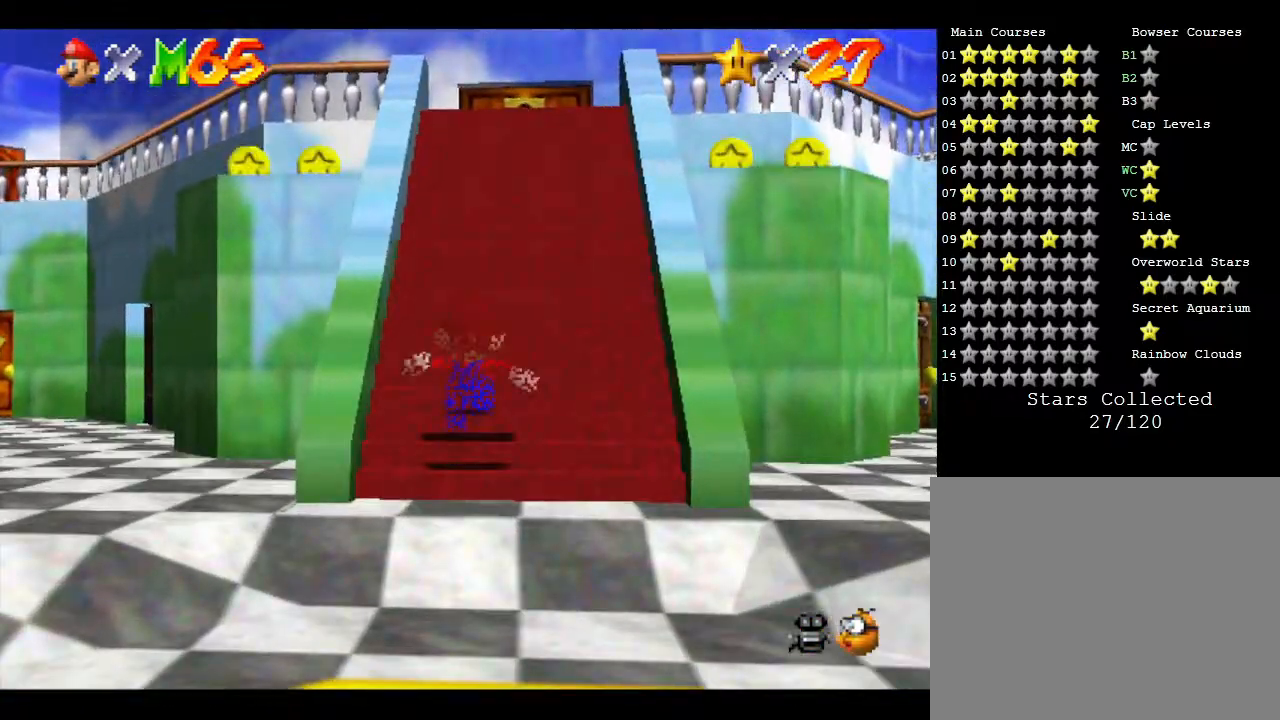
{"buttons": [], "left_stick": "up", "events": []}
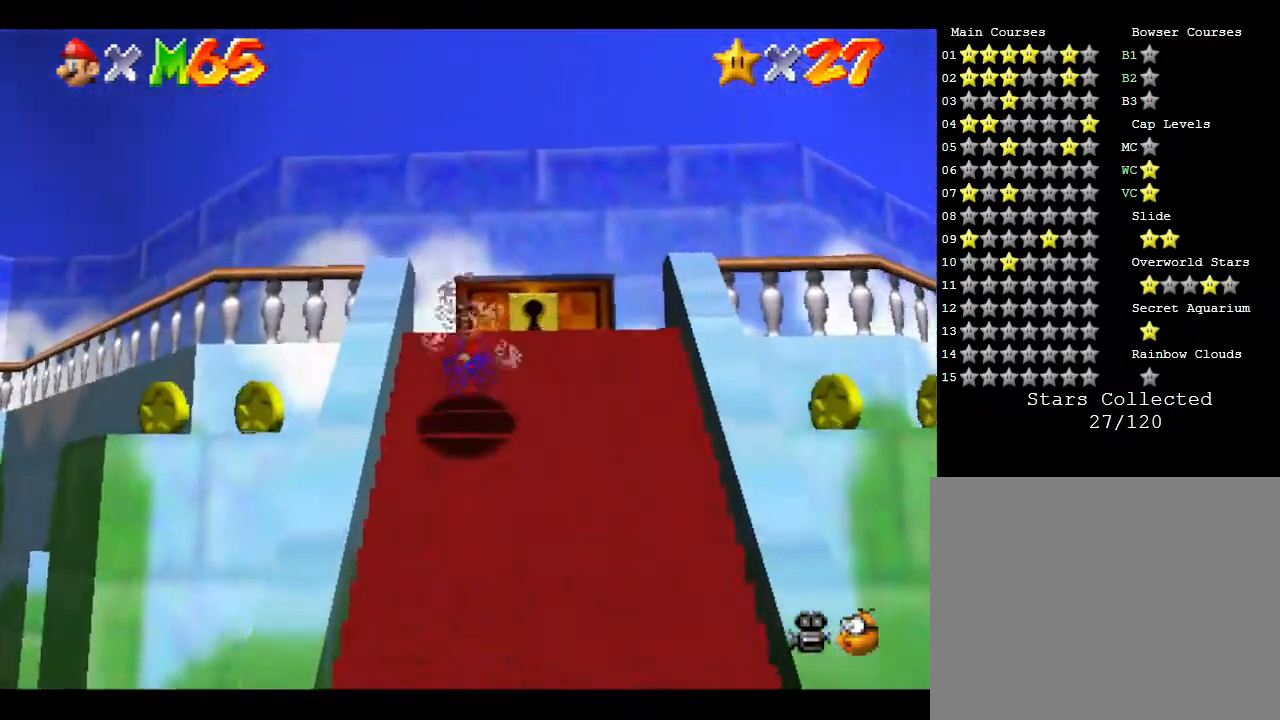
{"buttons": [], "left_stick": "up", "events": []}
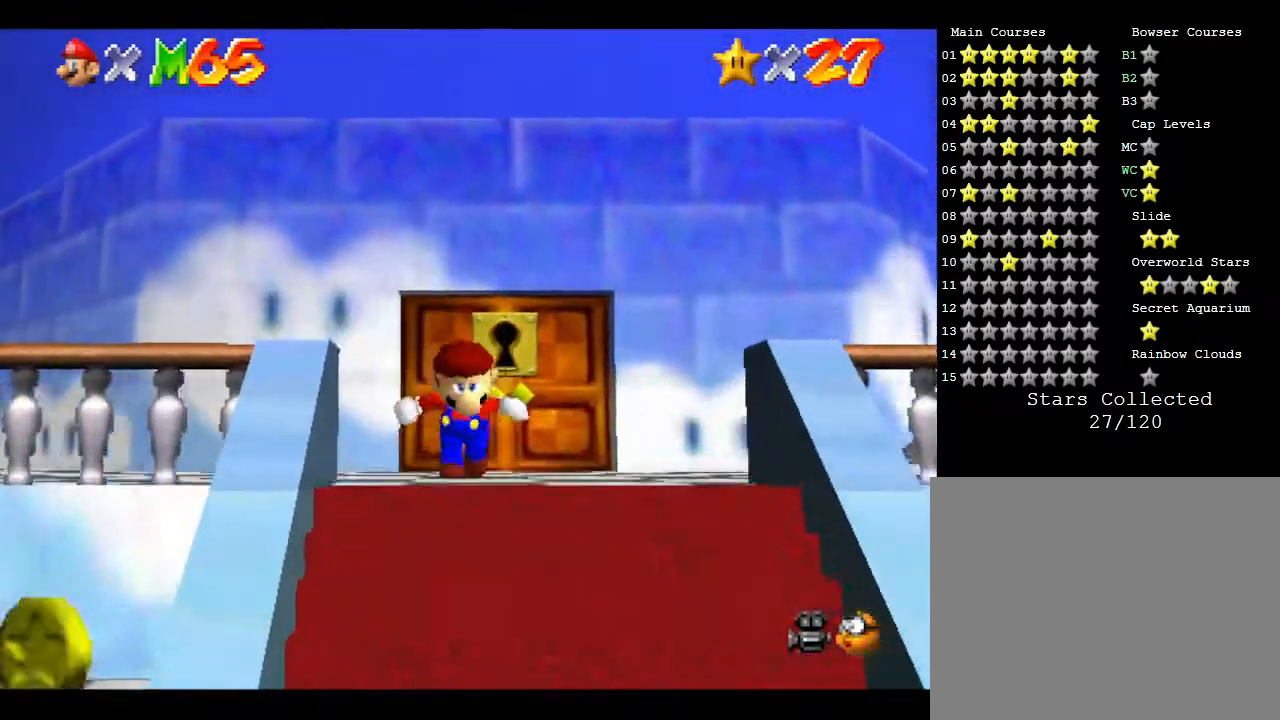
{"buttons": [], "left_stick": "up", "events": []}
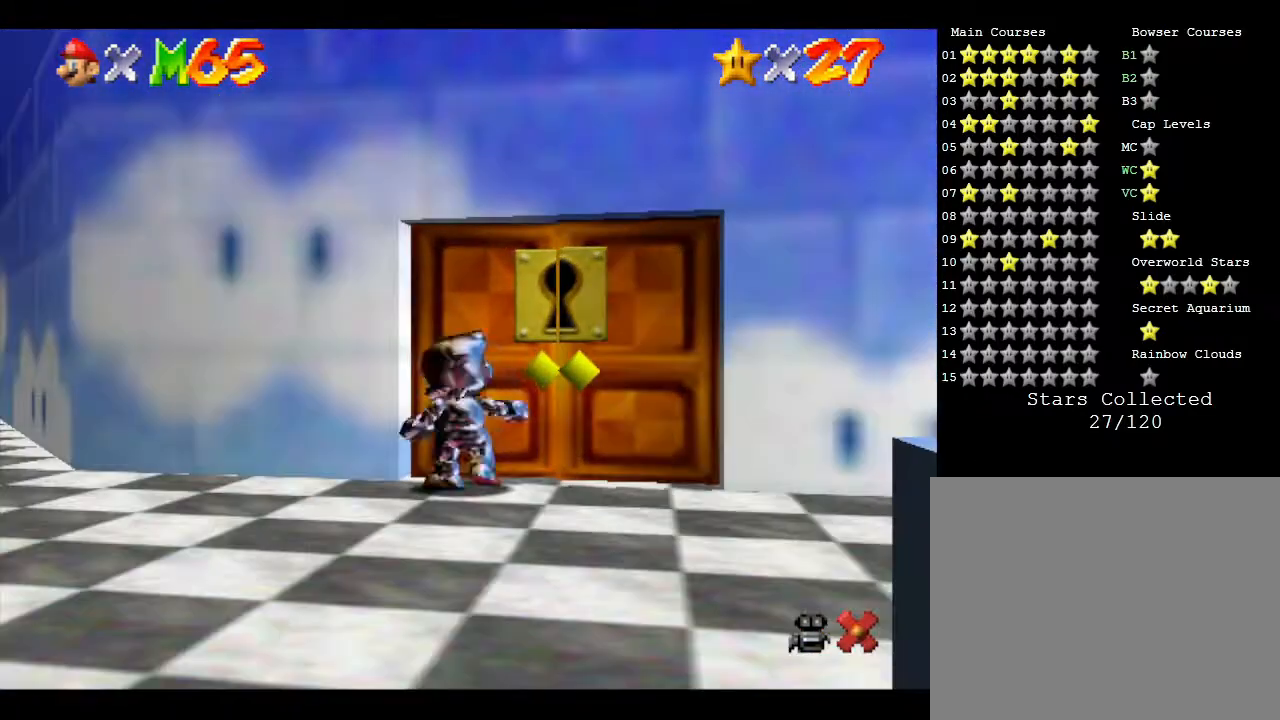
{"buttons": [], "left_stick": "center", "events": [[483, "left_stick", "center"]]}
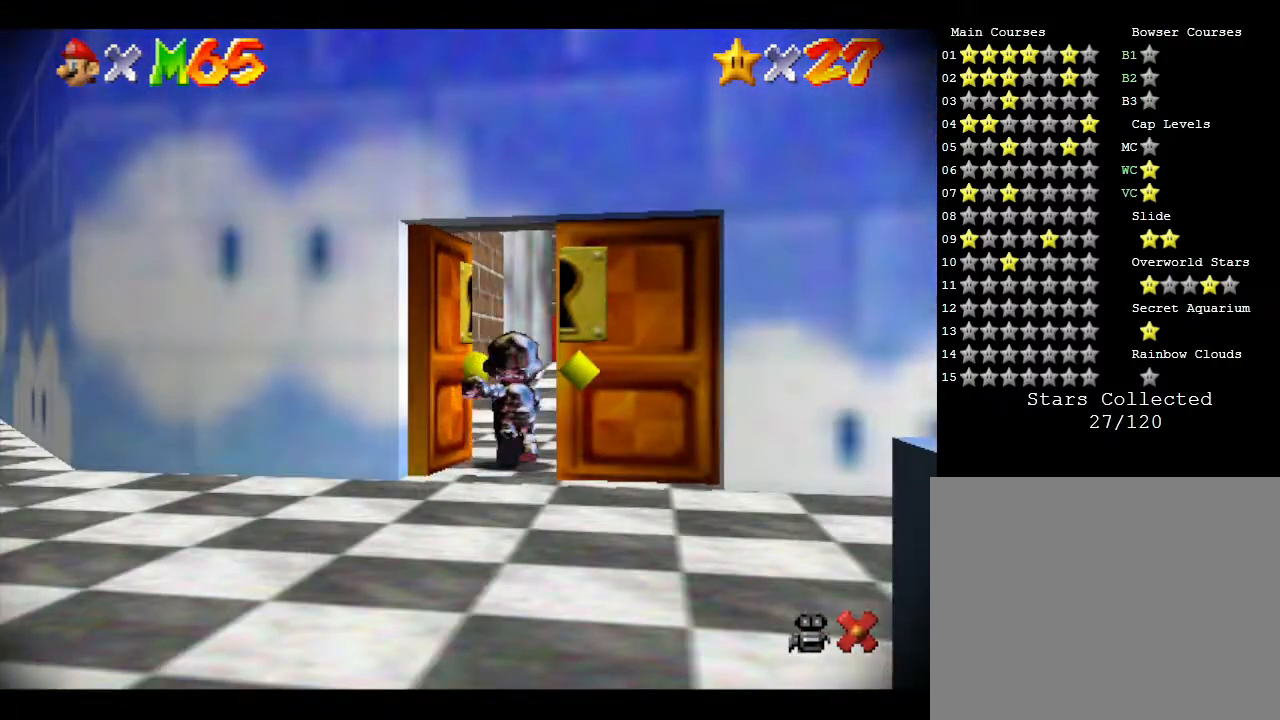
{"buttons": [], "left_stick": "center", "events": []}
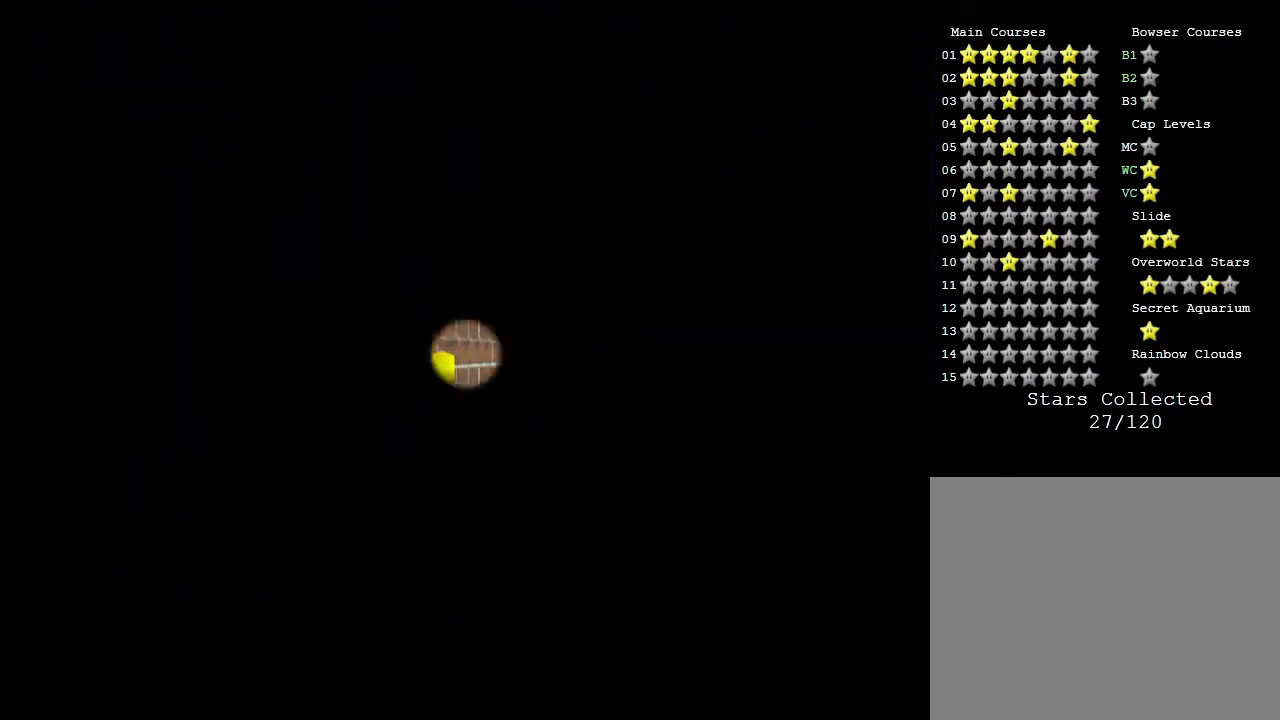
{"buttons": [], "left_stick": "center", "events": []}
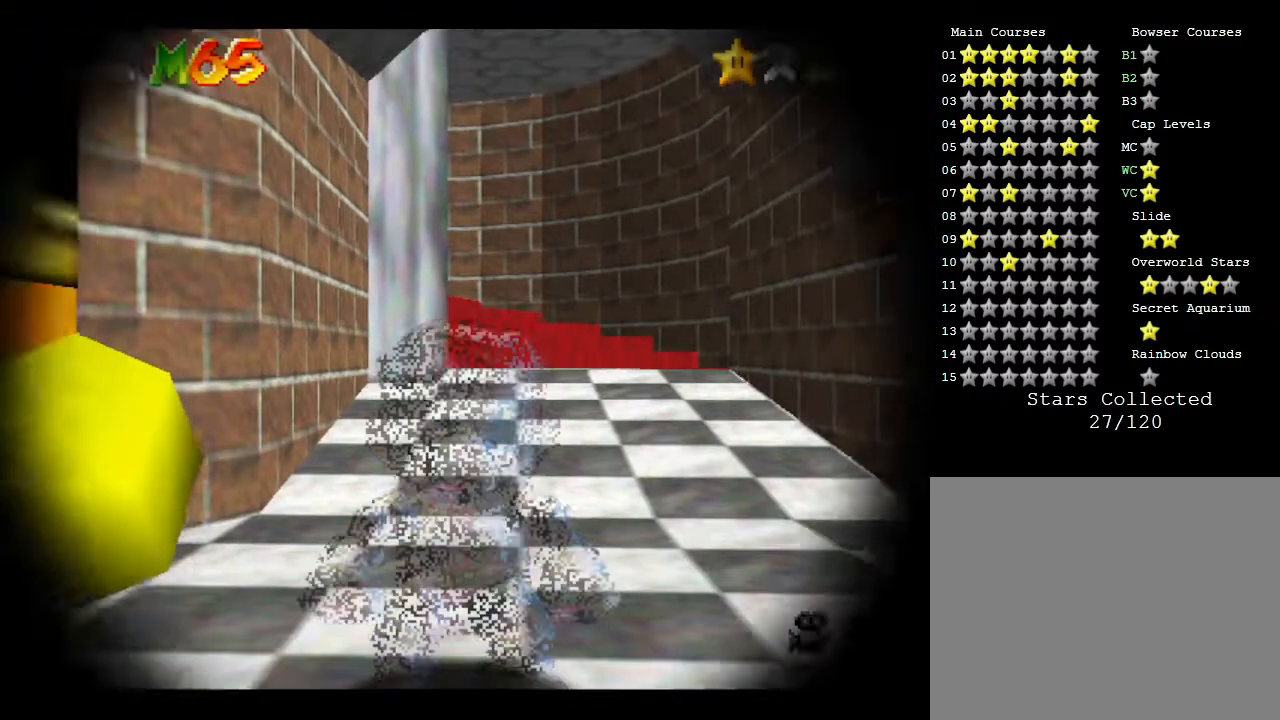
{"buttons": [], "left_stick": "center", "events": []}
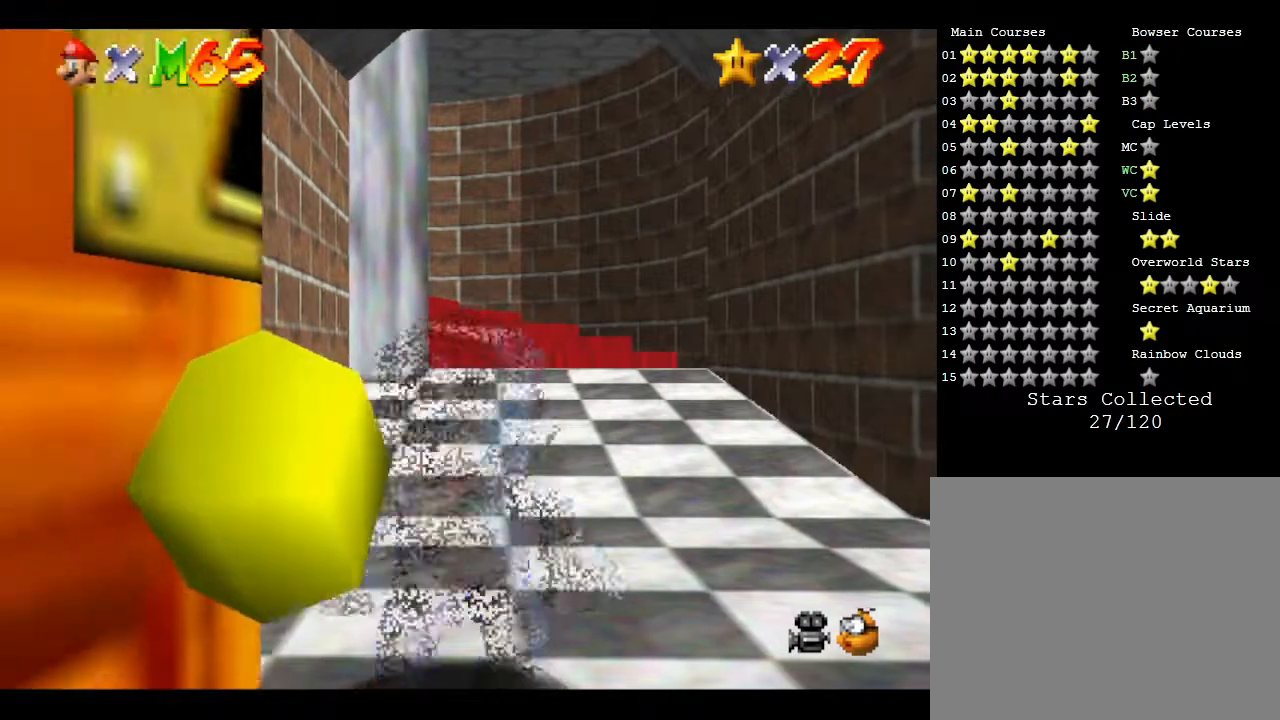
{"buttons": [], "left_stick": "up", "events": [[133, "left_stick", "up"]]}
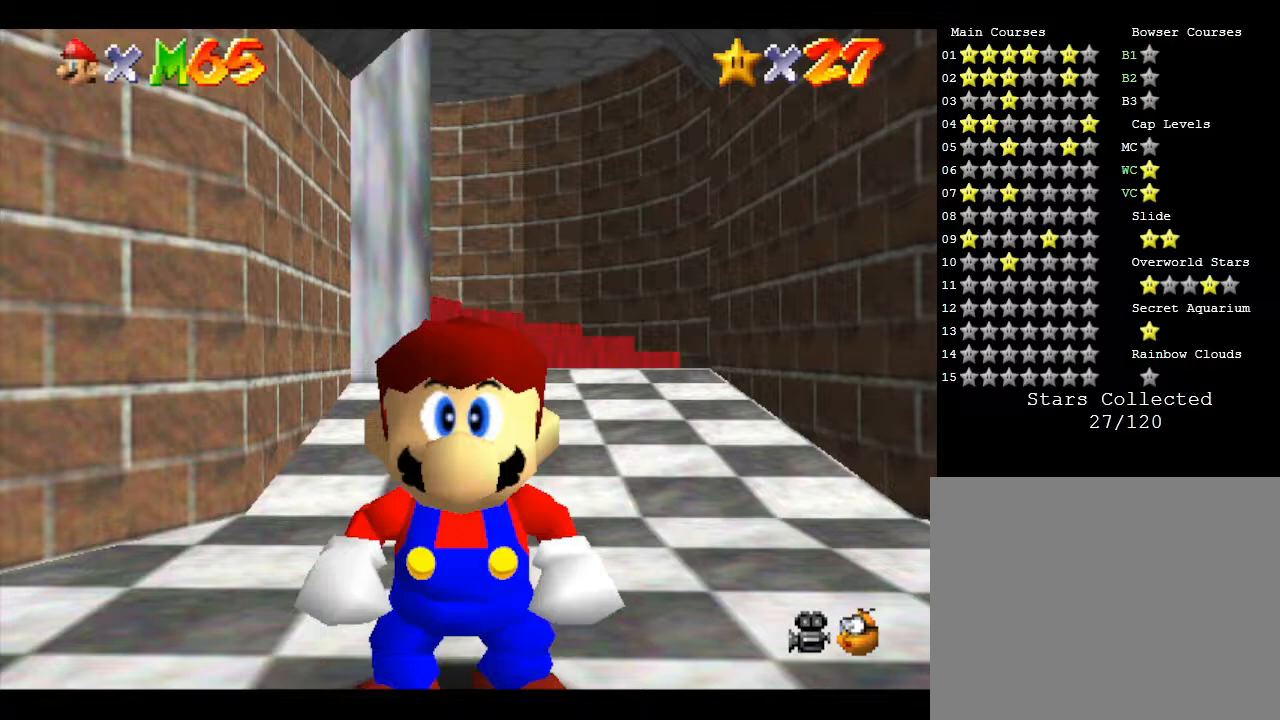
{"buttons": [], "left_stick": "up", "events": []}
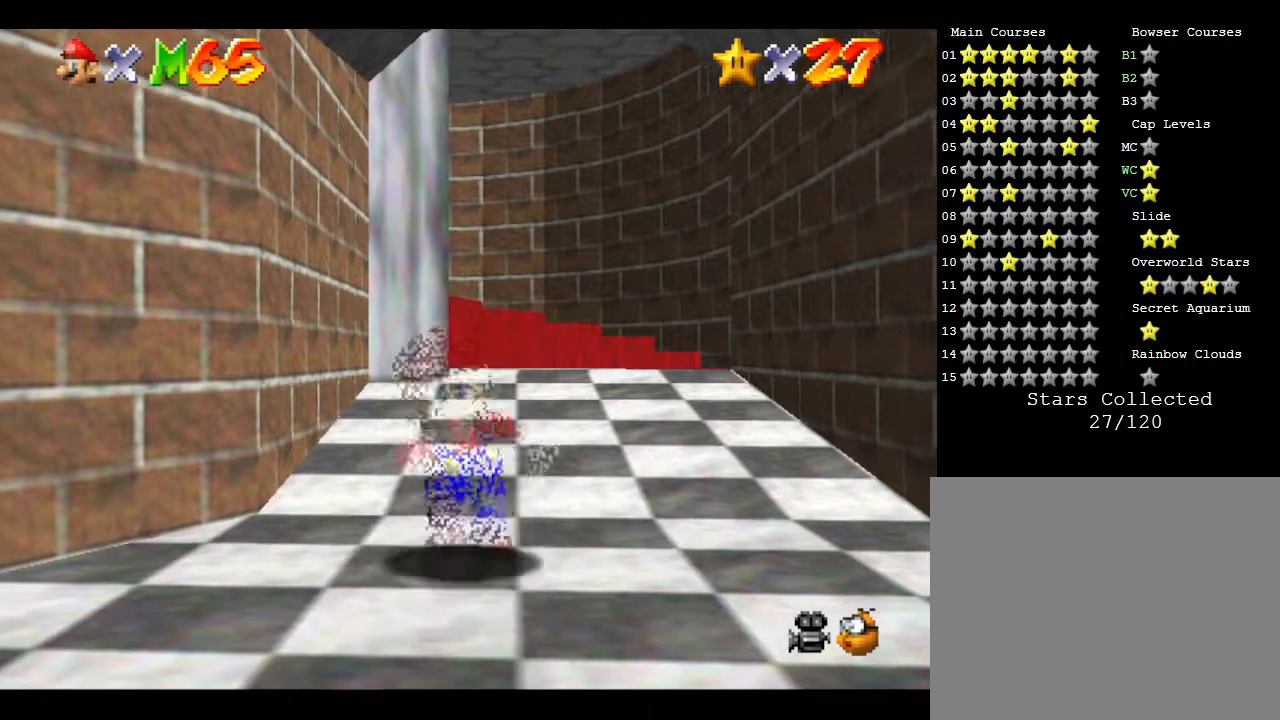
{"buttons": [], "left_stick": "up", "events": []}
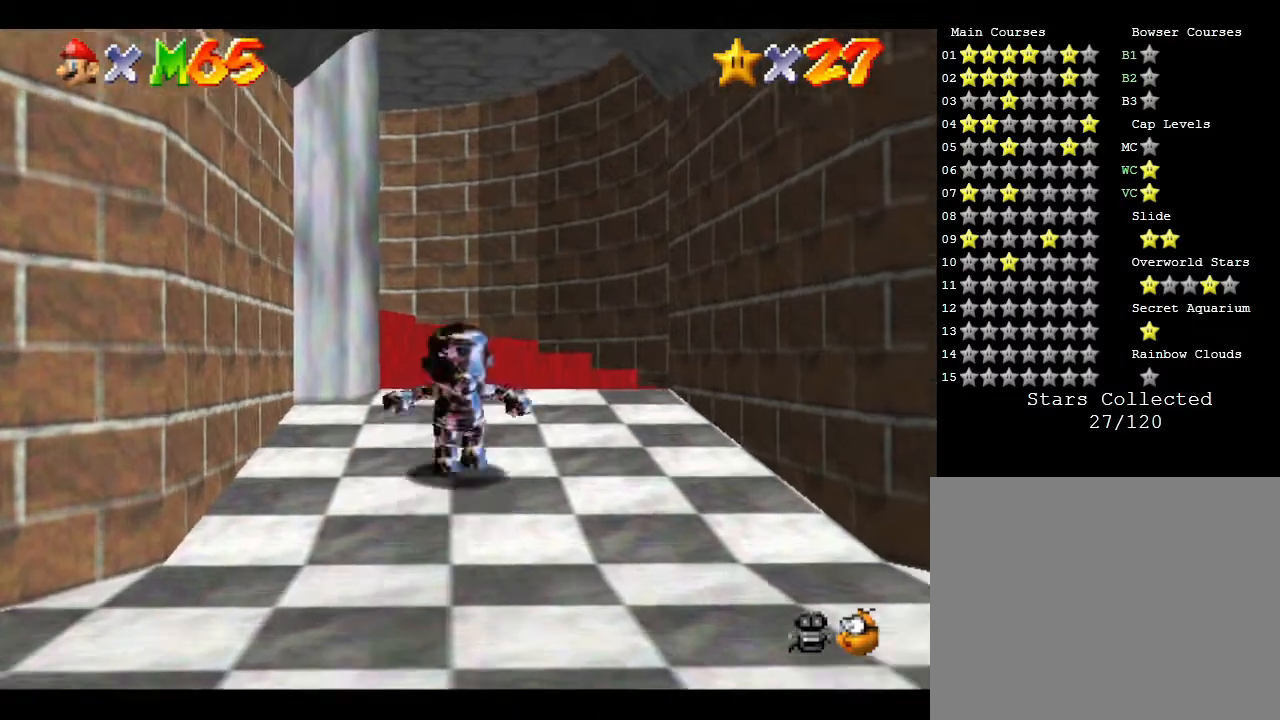
{"buttons": [], "left_stick": "up", "events": []}
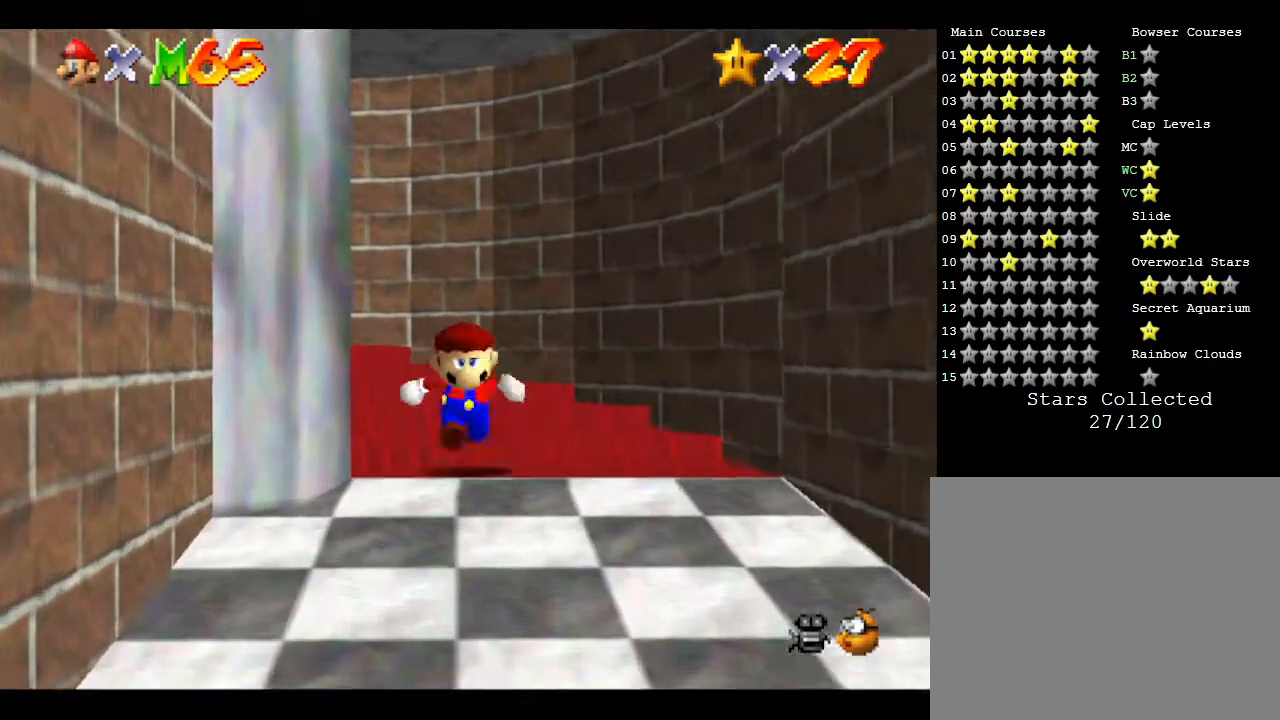
{"buttons": [], "left_stick": "up-left", "events": [[150, "left_stick", "up-left"]]}
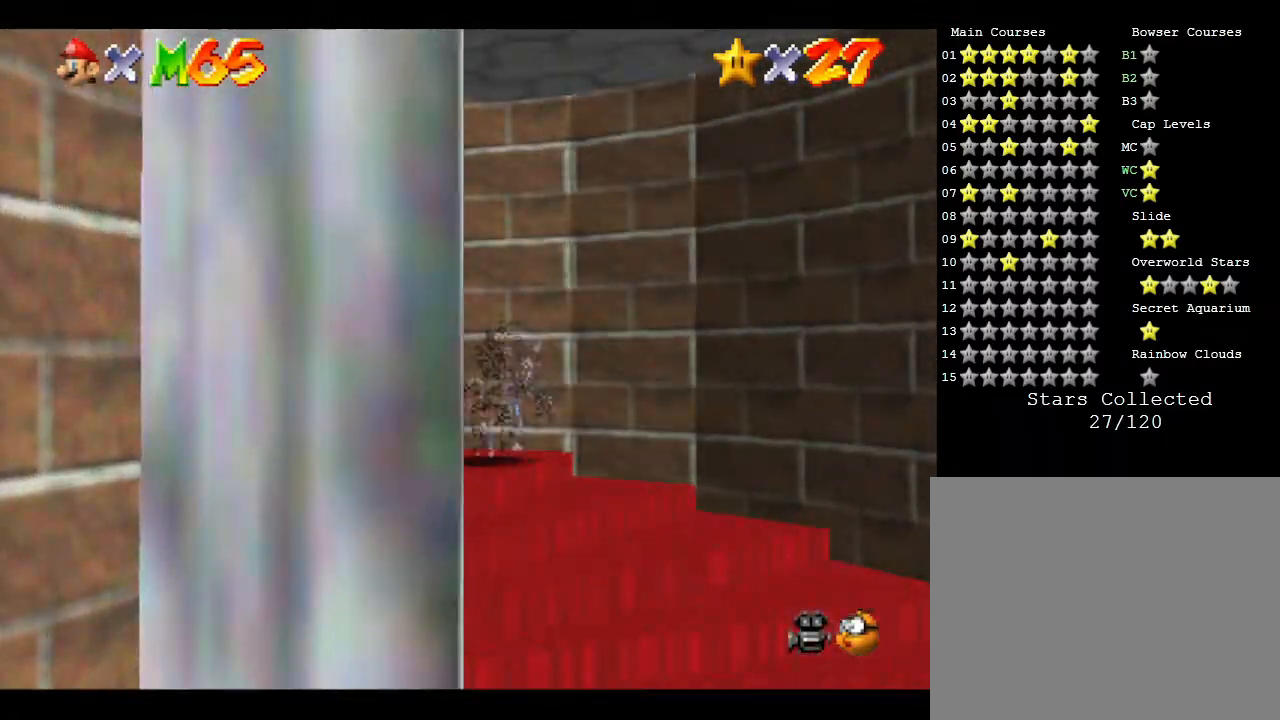
{"buttons": [], "left_stick": "up-left", "events": []}
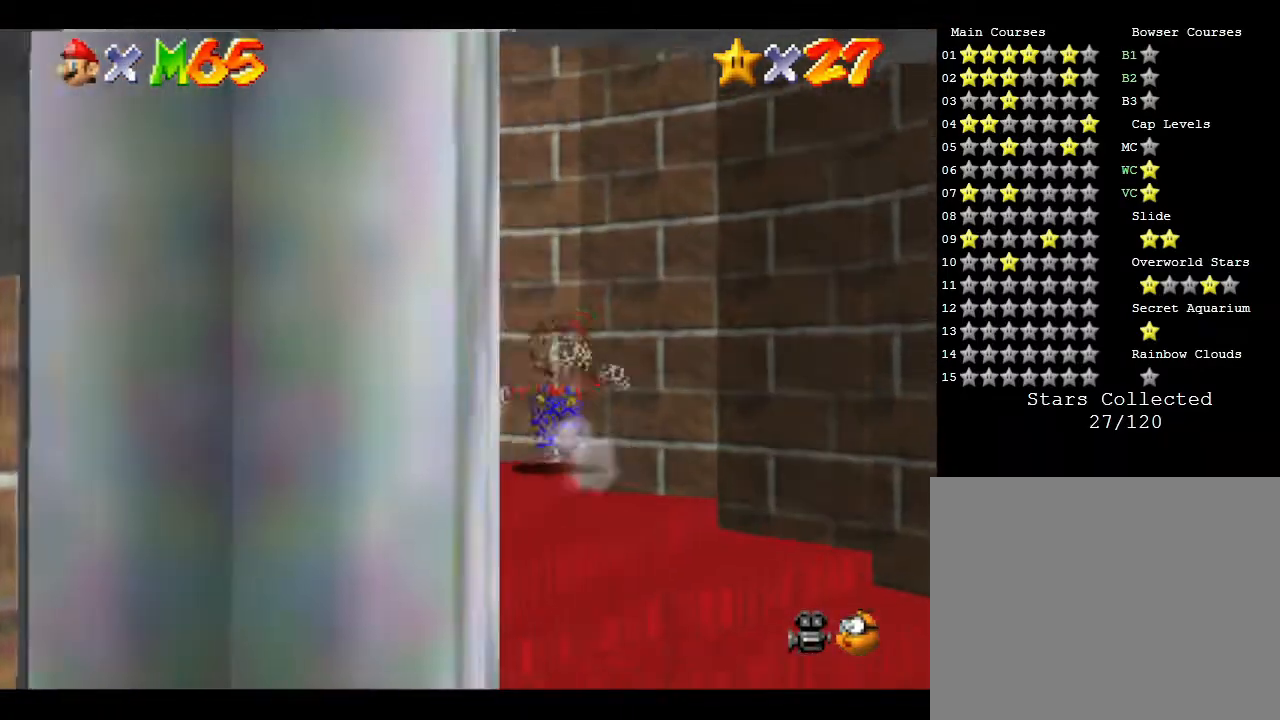
{"buttons": [], "left_stick": "up-left", "events": []}
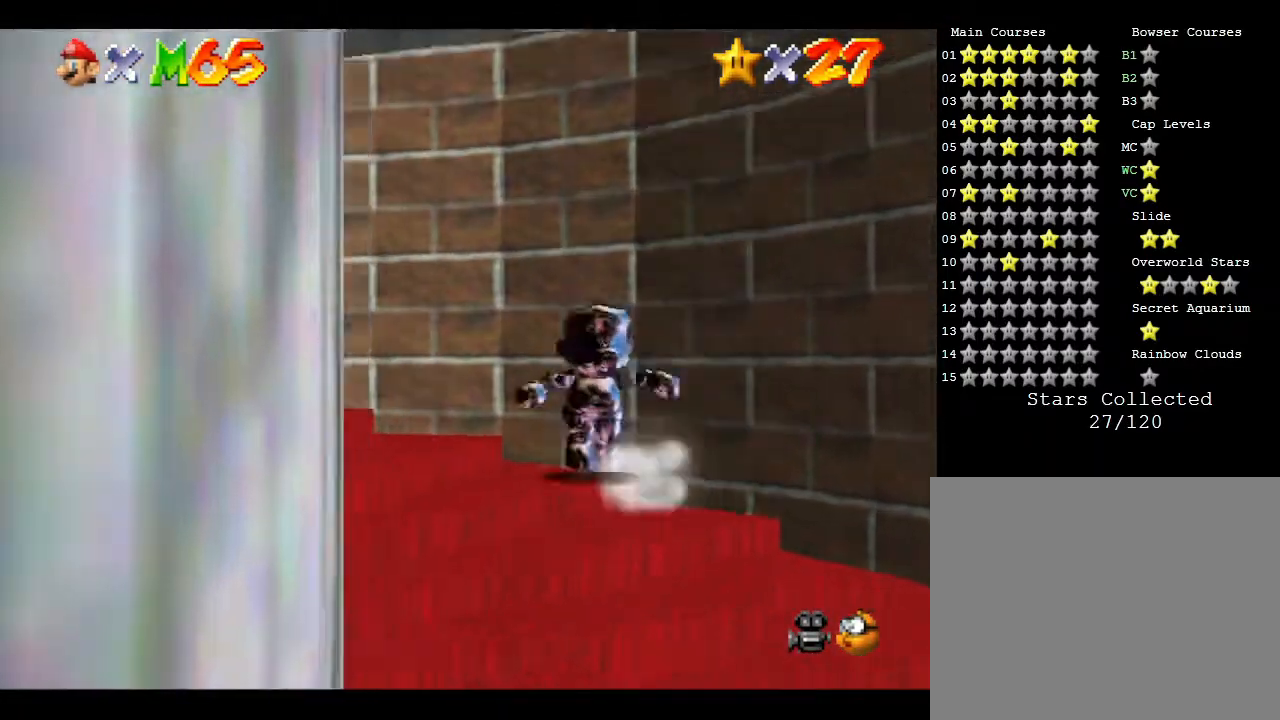
{"buttons": [], "left_stick": "up-left", "events": []}
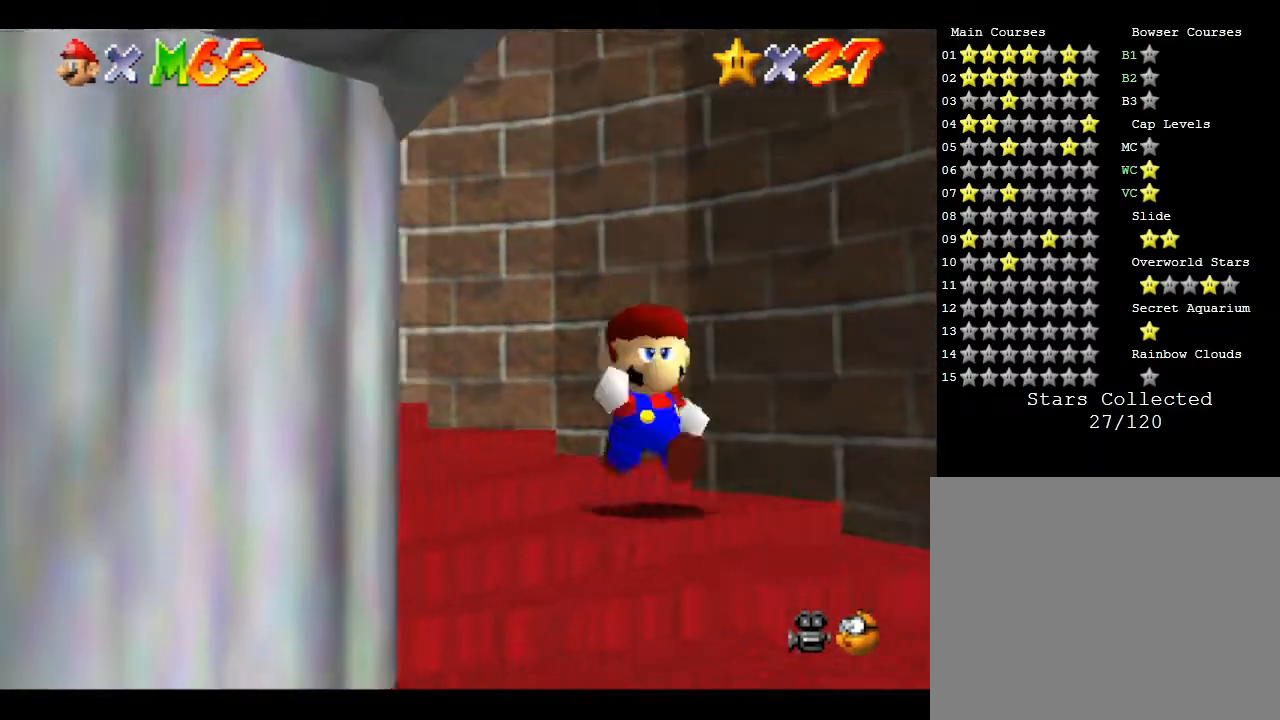
{"buttons": [], "left_stick": "up-left", "events": []}
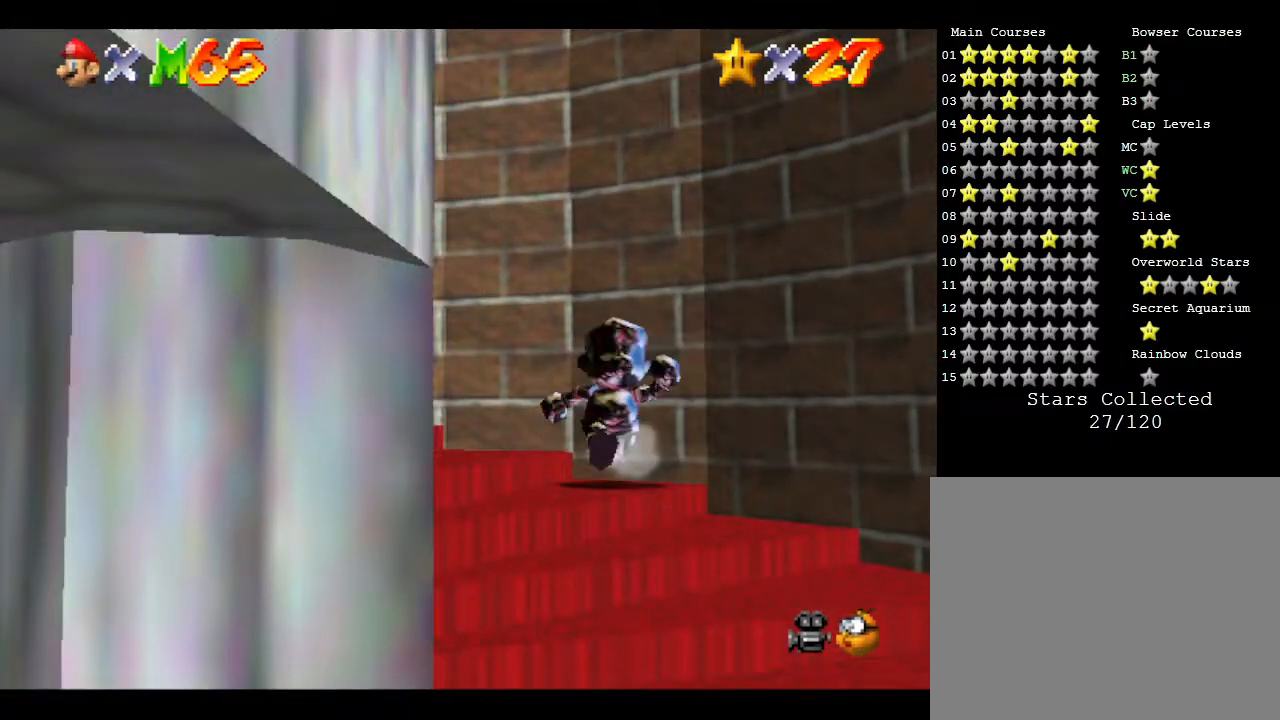
{"buttons": [], "left_stick": "left", "events": [[300, "left_stick", "left"]]}
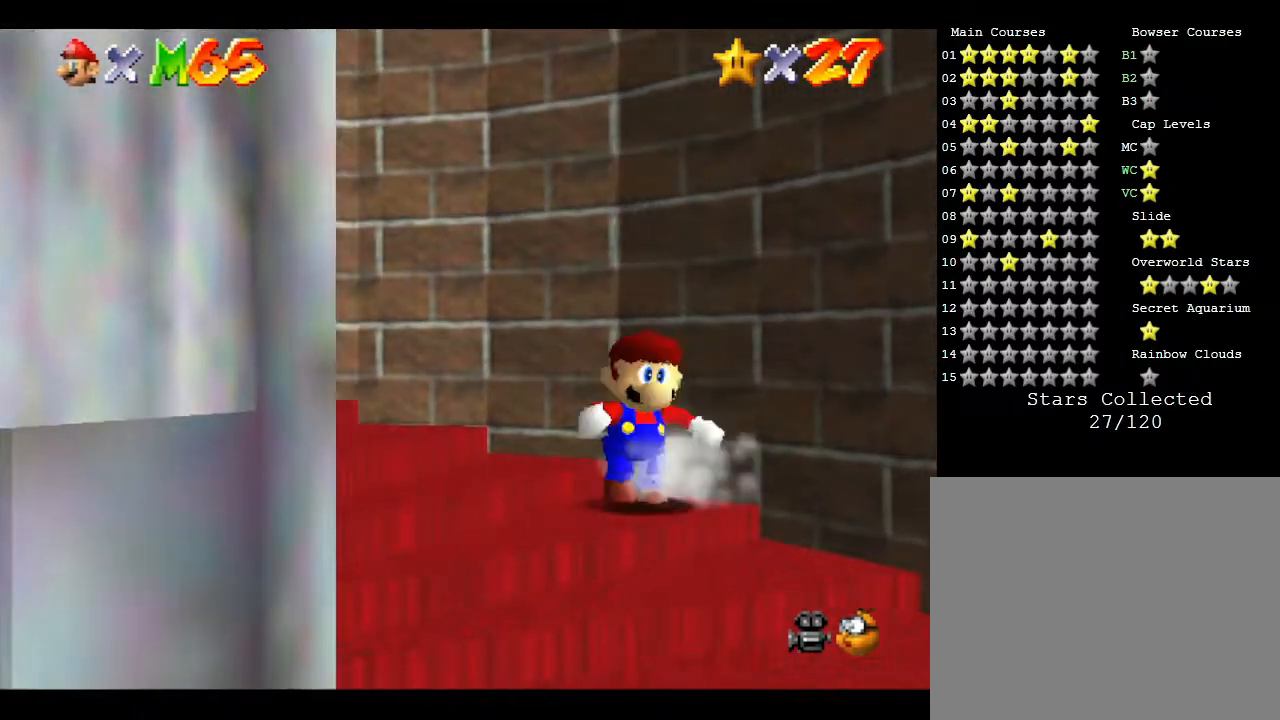
{"buttons": [], "left_stick": "up-left", "events": [[500, "left_stick", "up-left"]]}
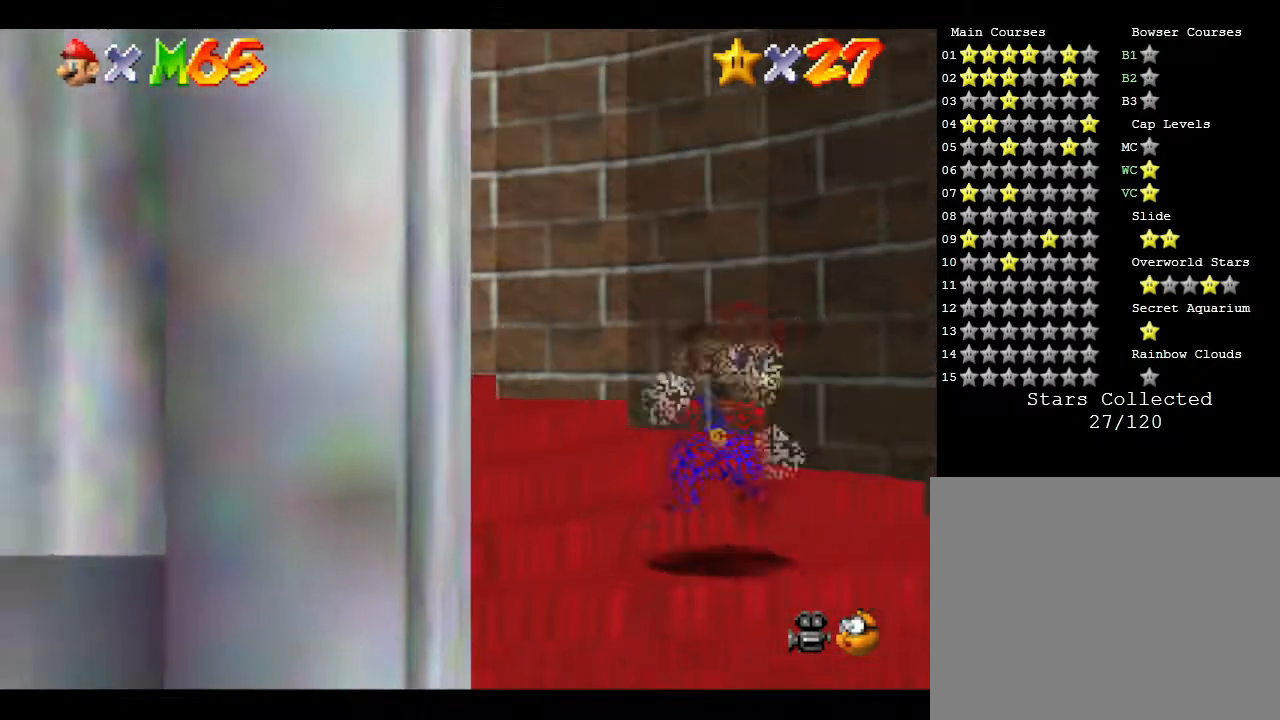
{"buttons": [], "left_stick": "up", "events": [[467, "left_stick", "up"]]}
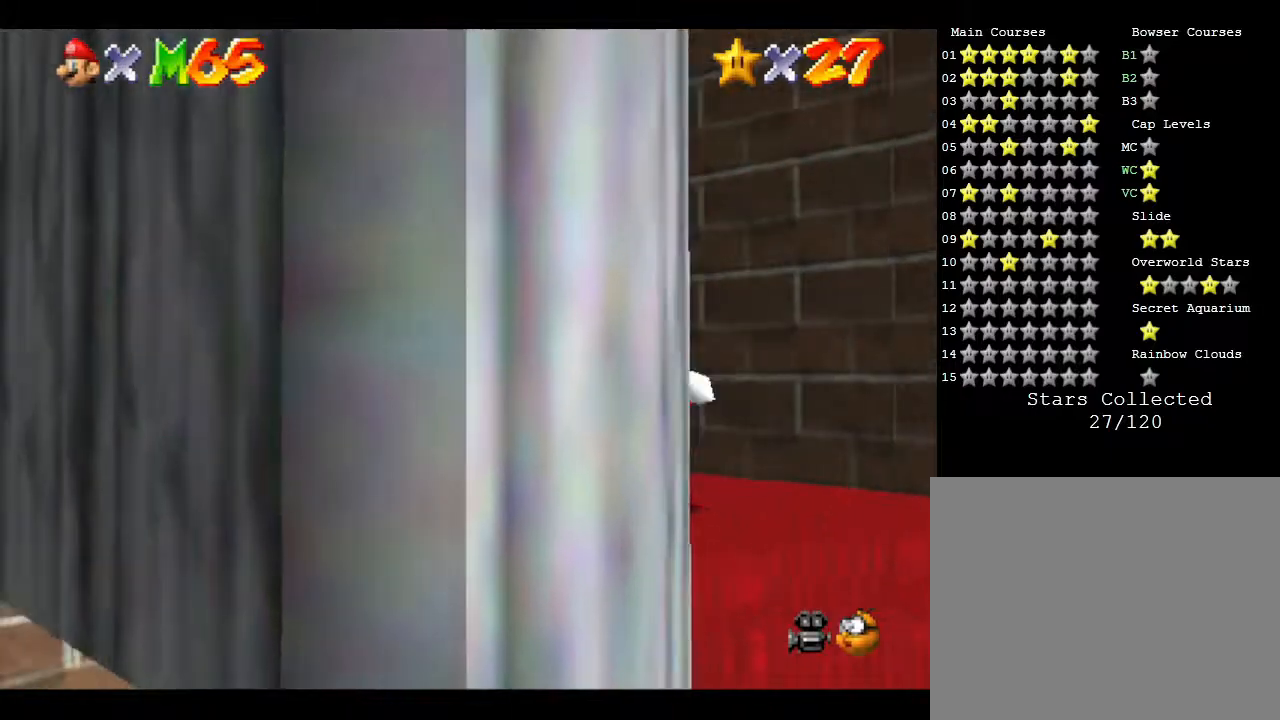
{"buttons": [], "left_stick": "up-left", "events": [[267, "left_stick", "up-left"]]}
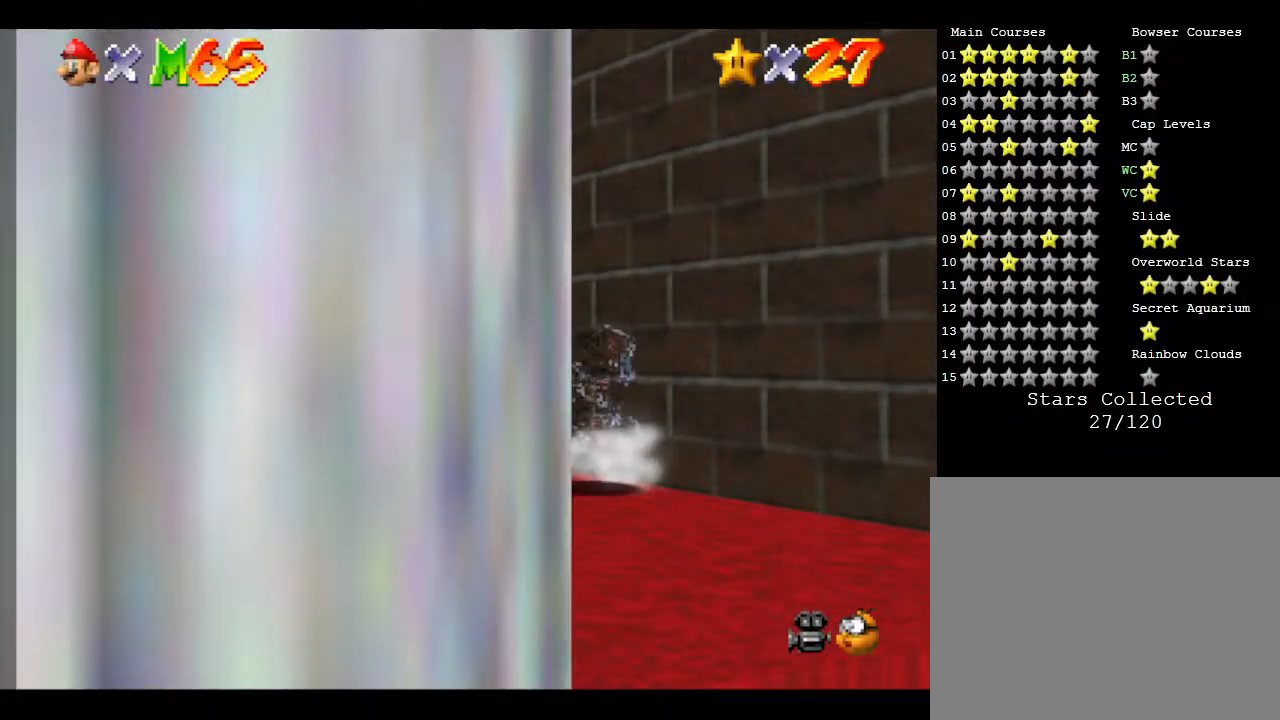
{"buttons": [], "left_stick": "up", "events": [[483, "left_stick", "up"]]}
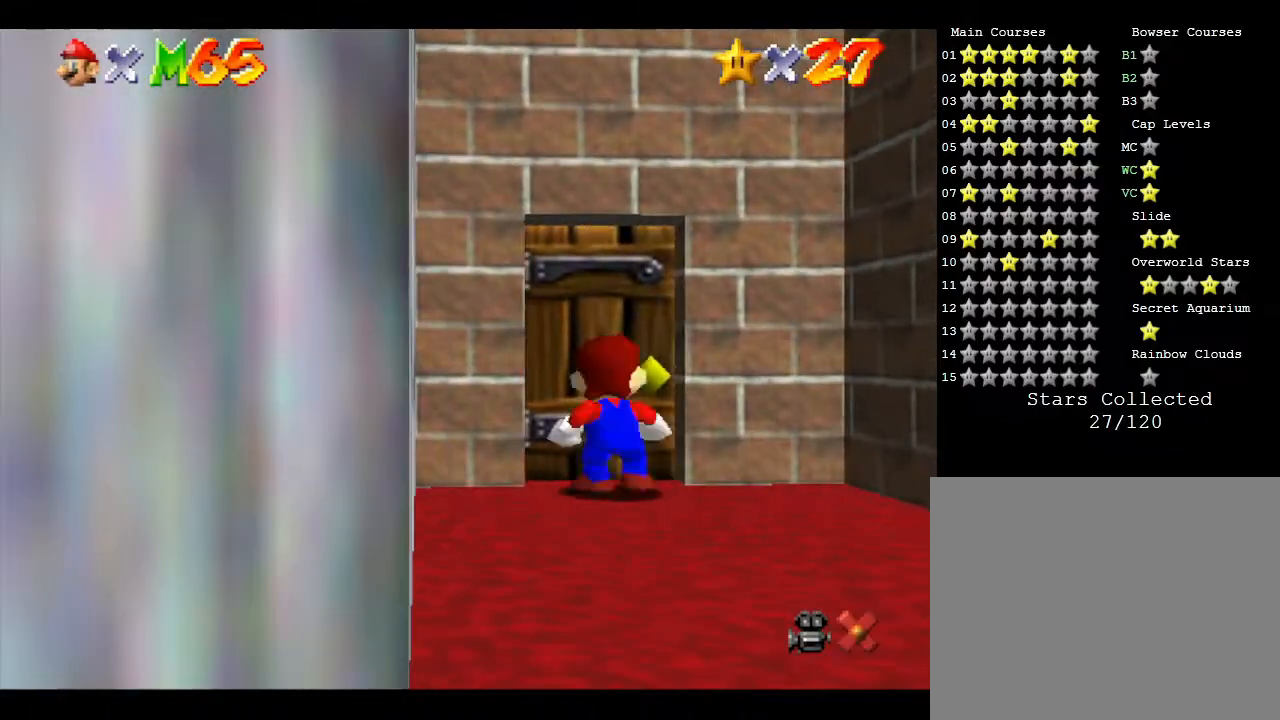
{"buttons": [], "left_stick": "center", "events": [[450, "left_stick", "center"]]}
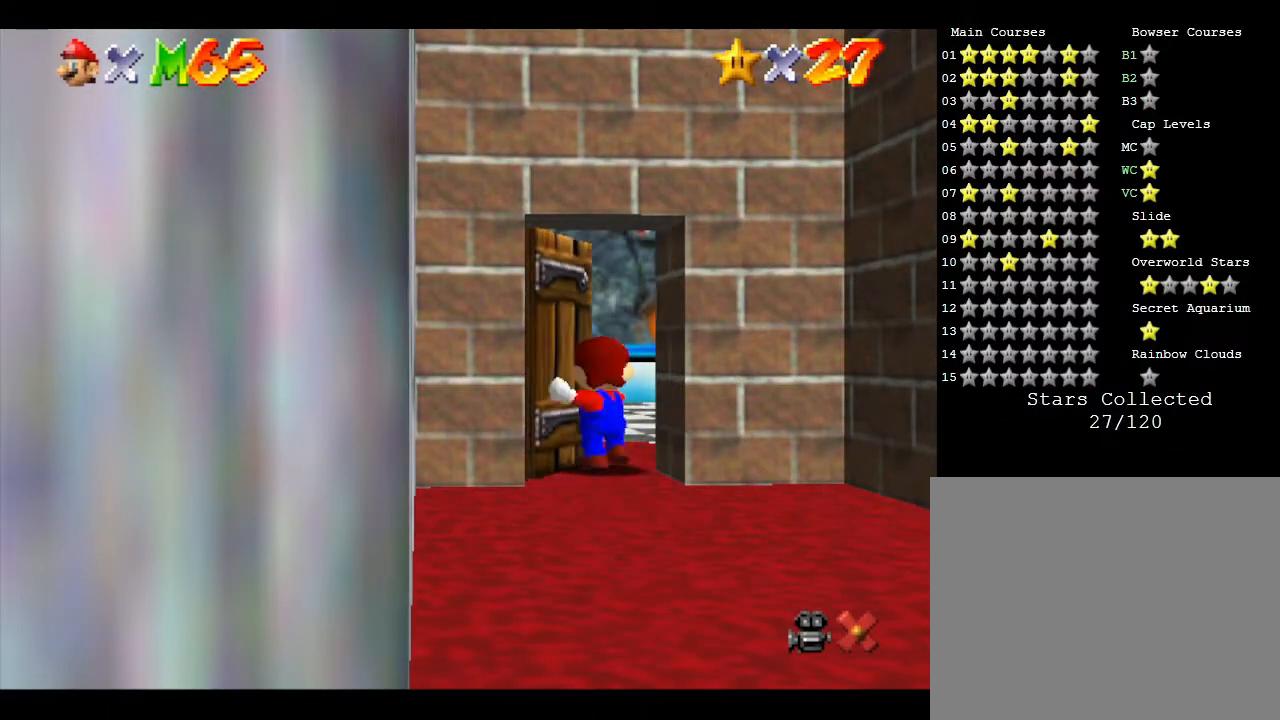
{"buttons": [], "left_stick": "center", "events": []}
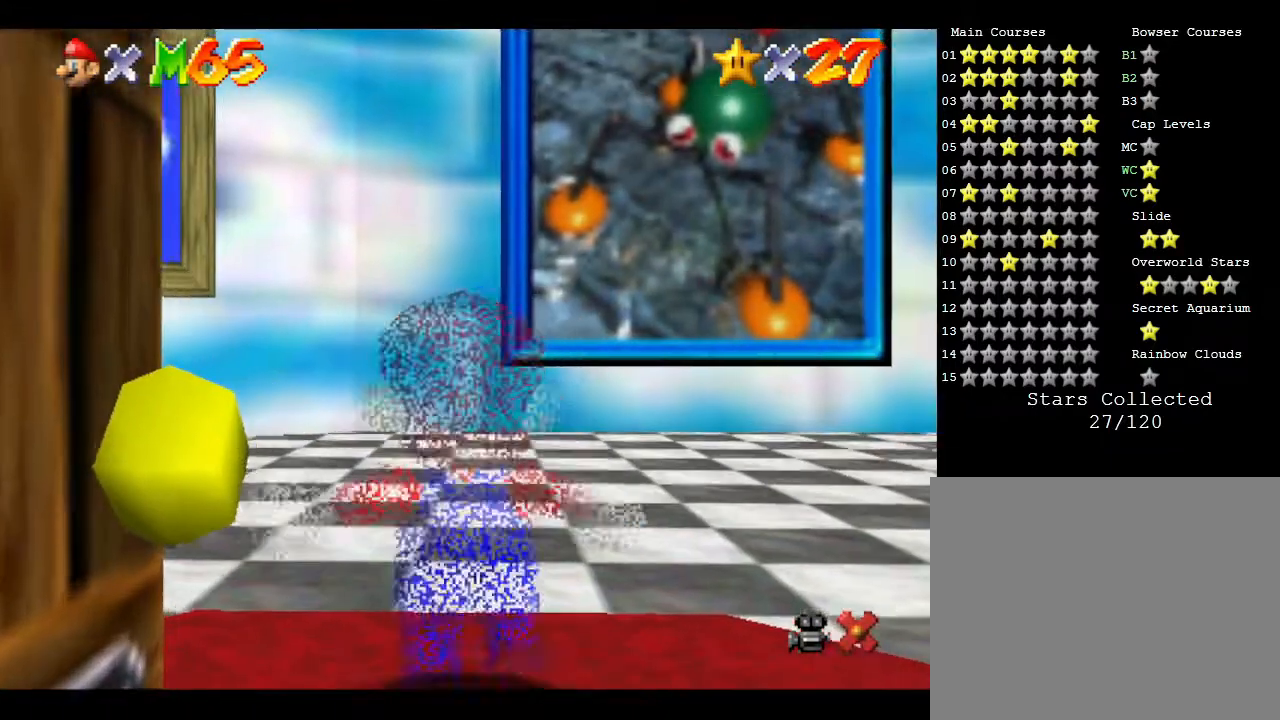
{"buttons": [], "left_stick": "up-right", "events": [[400, "left_stick", "up-right"]]}
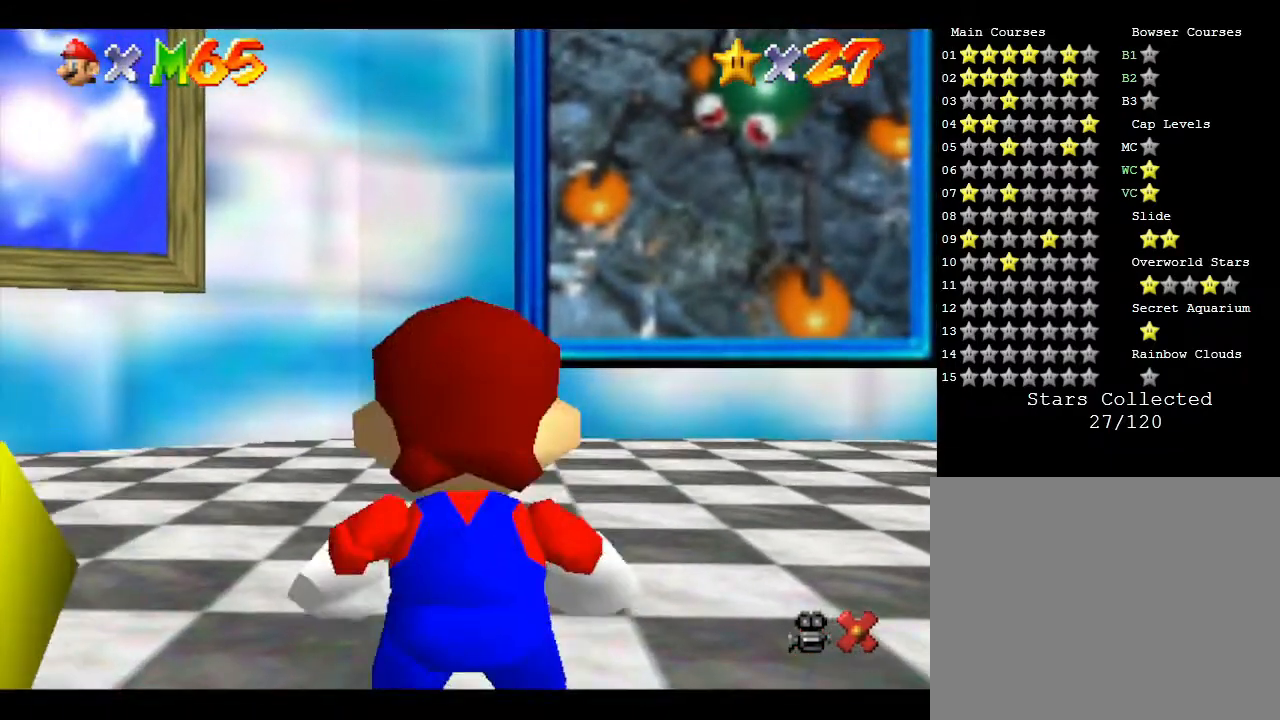
{"buttons": [], "left_stick": "up-right", "events": []}
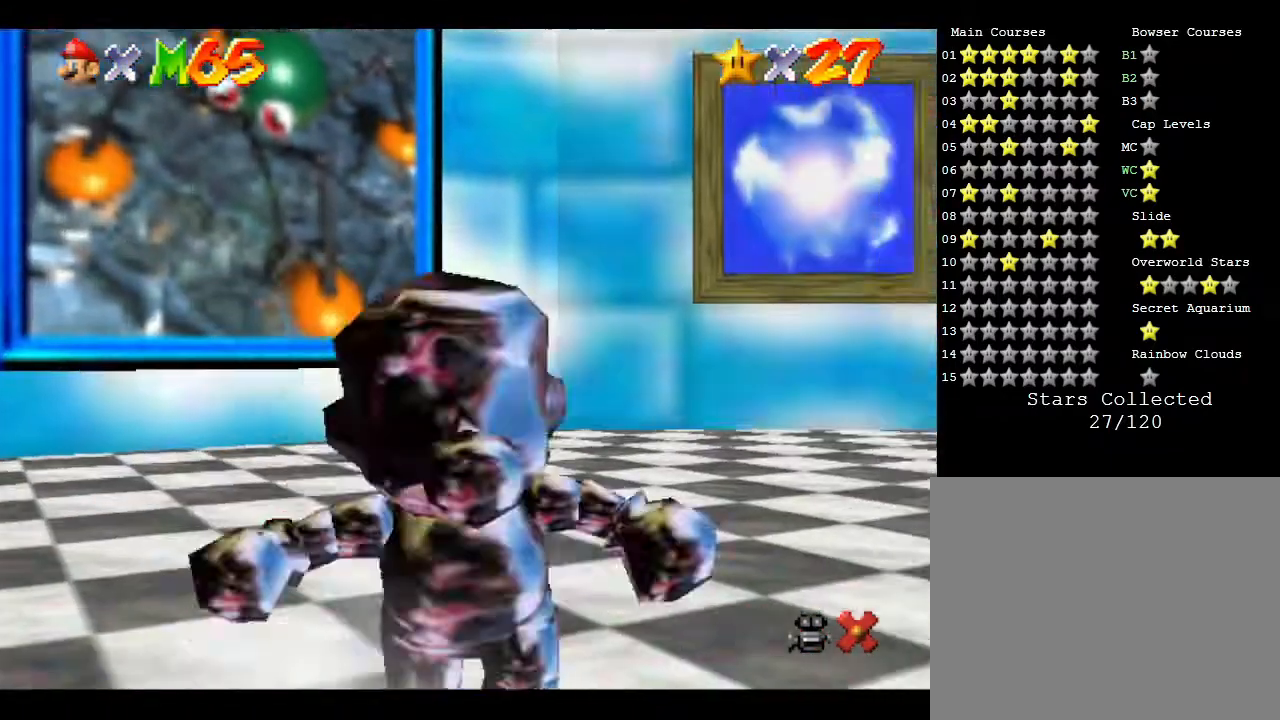
{"buttons": [], "left_stick": "up-right", "events": []}
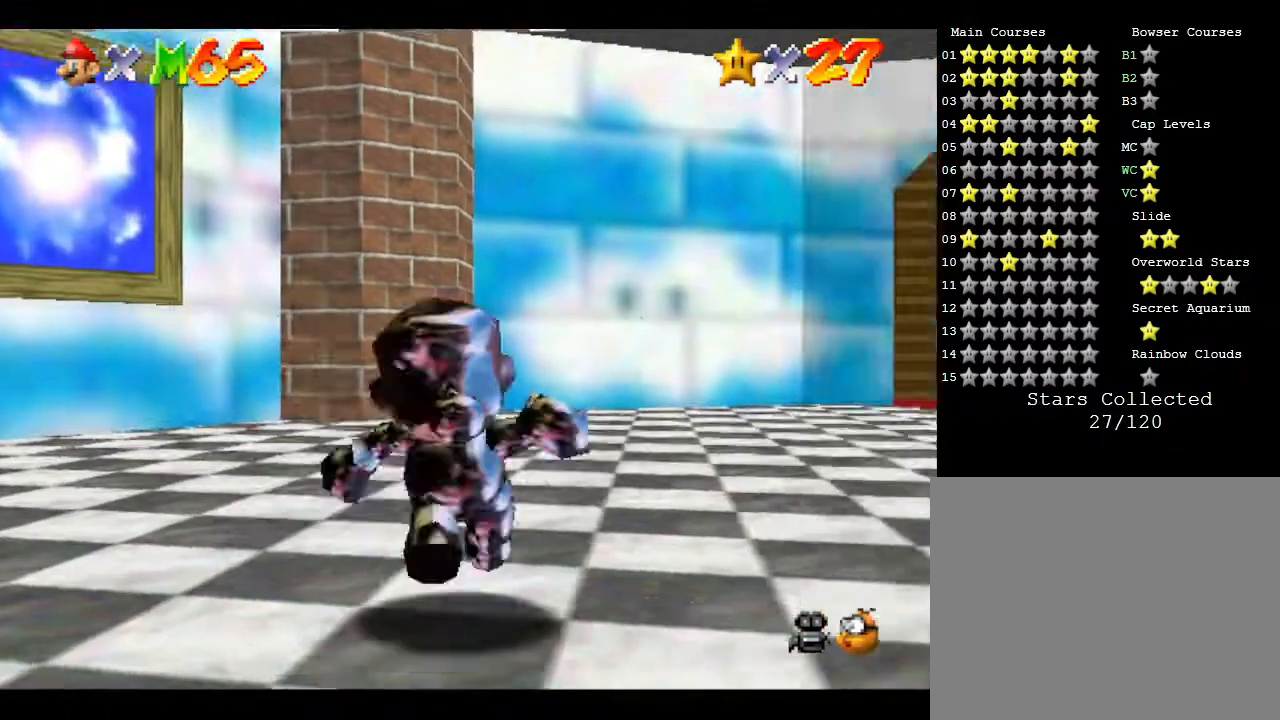
{"buttons": [], "left_stick": "up-right", "events": []}
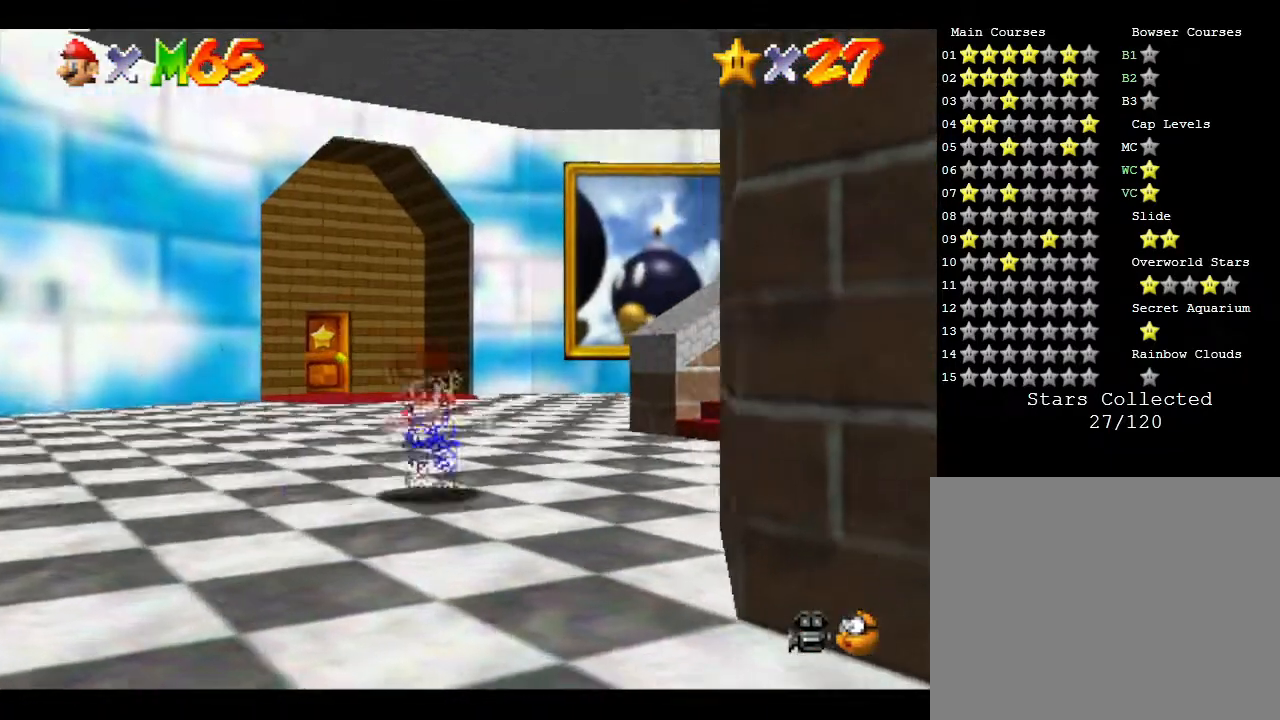
{"buttons": [], "left_stick": "up-right", "events": []}